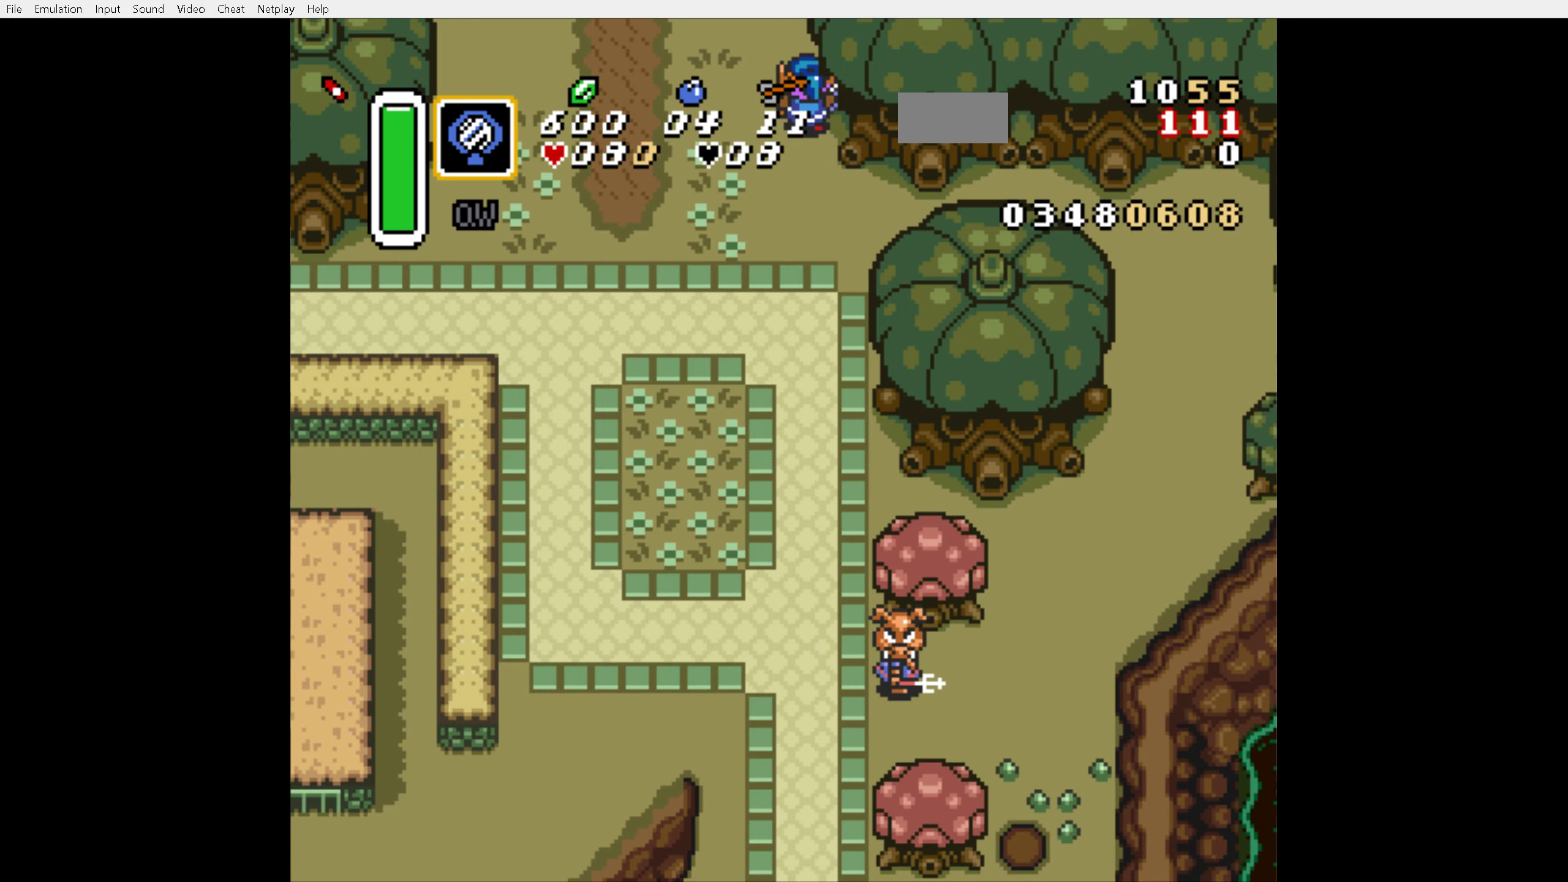
Gameplay with a controller (Nintendo layout); each line is a JSON object with the inputs held at the frame after it. "events" lists button and stick changes between this image and that frame as [ms after this image, input, new state], when the widget could be followed in between. Not read: L3 R3.
{"buttons": ["DPAD_UP"], "events": [[417, "DPAD_UP", "down"]]}
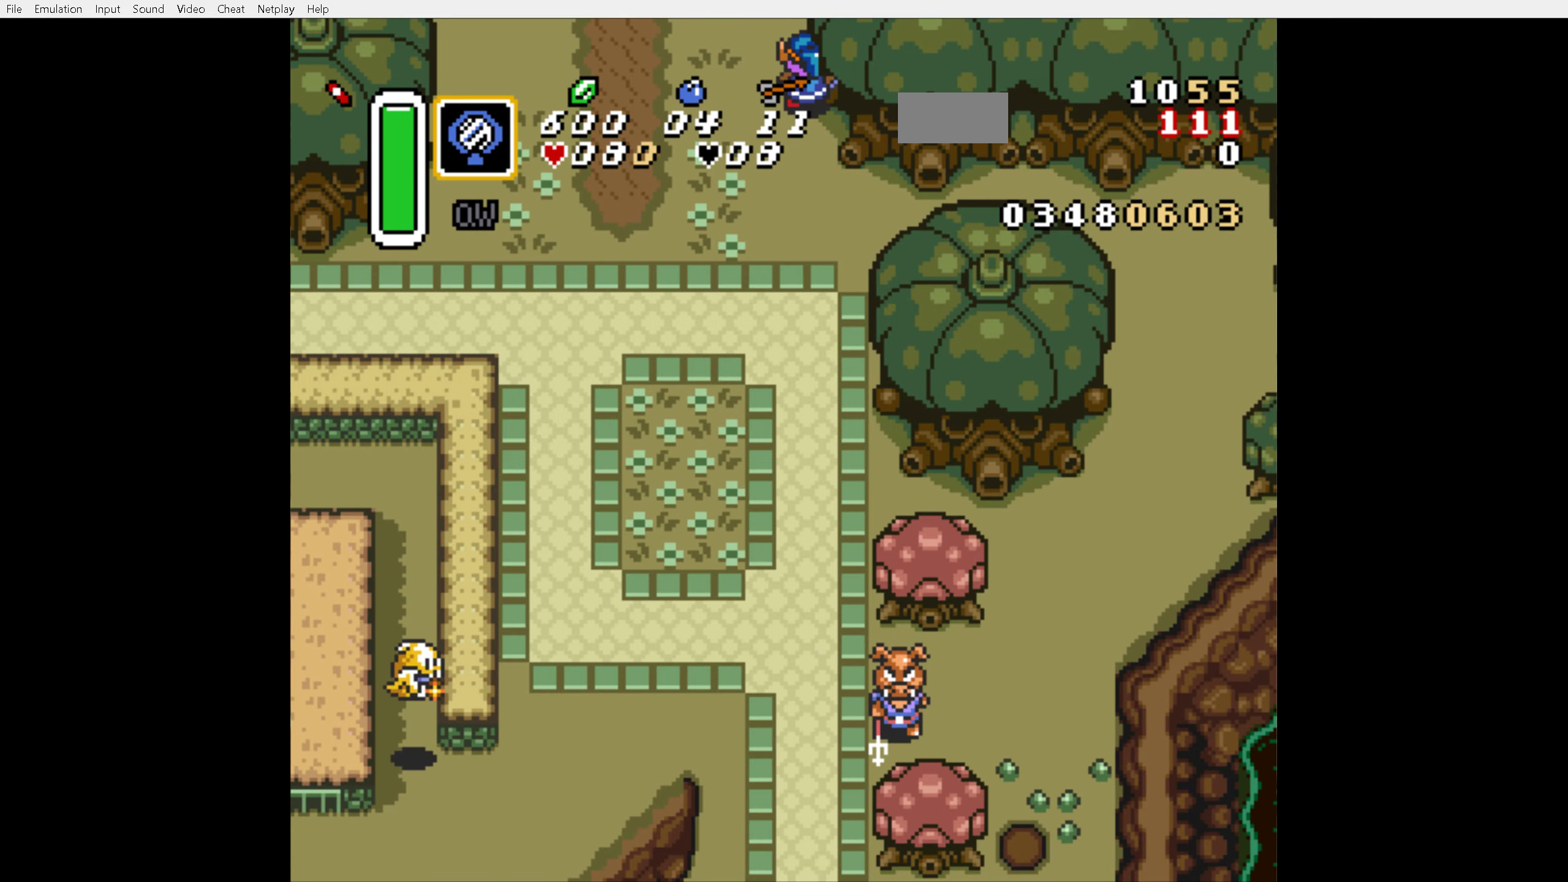
{"buttons": ["DPAD_UP"], "events": []}
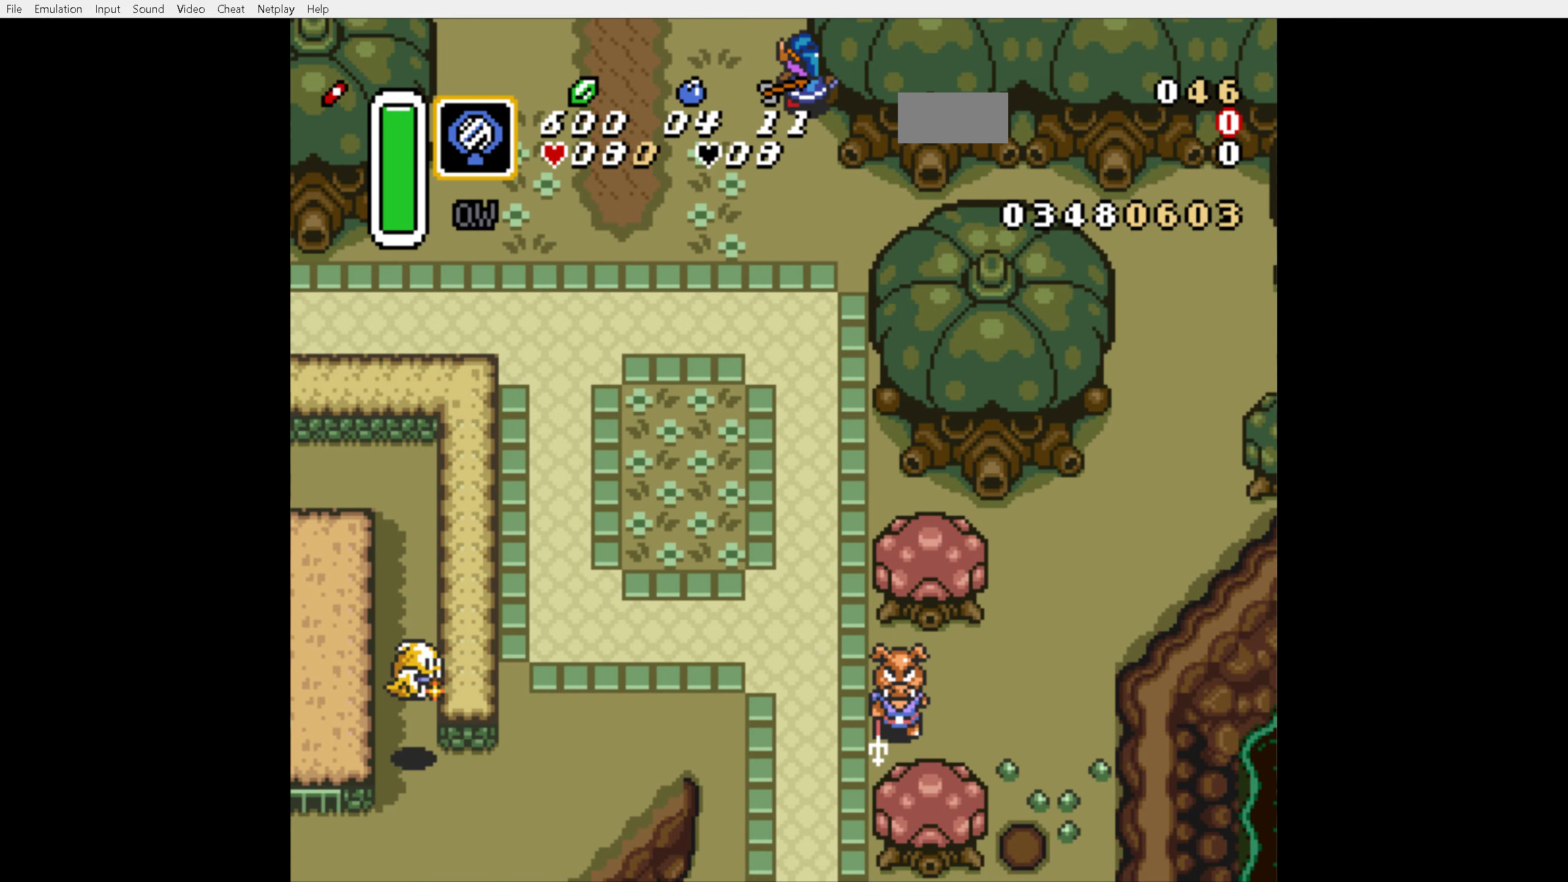
{"buttons": ["DPAD_UP", "DPAD_RIGHT"], "events": [[100, "DPAD_UP", "up"], [233, "DPAD_RIGHT", "down"], [283, "DPAD_UP", "down"]]}
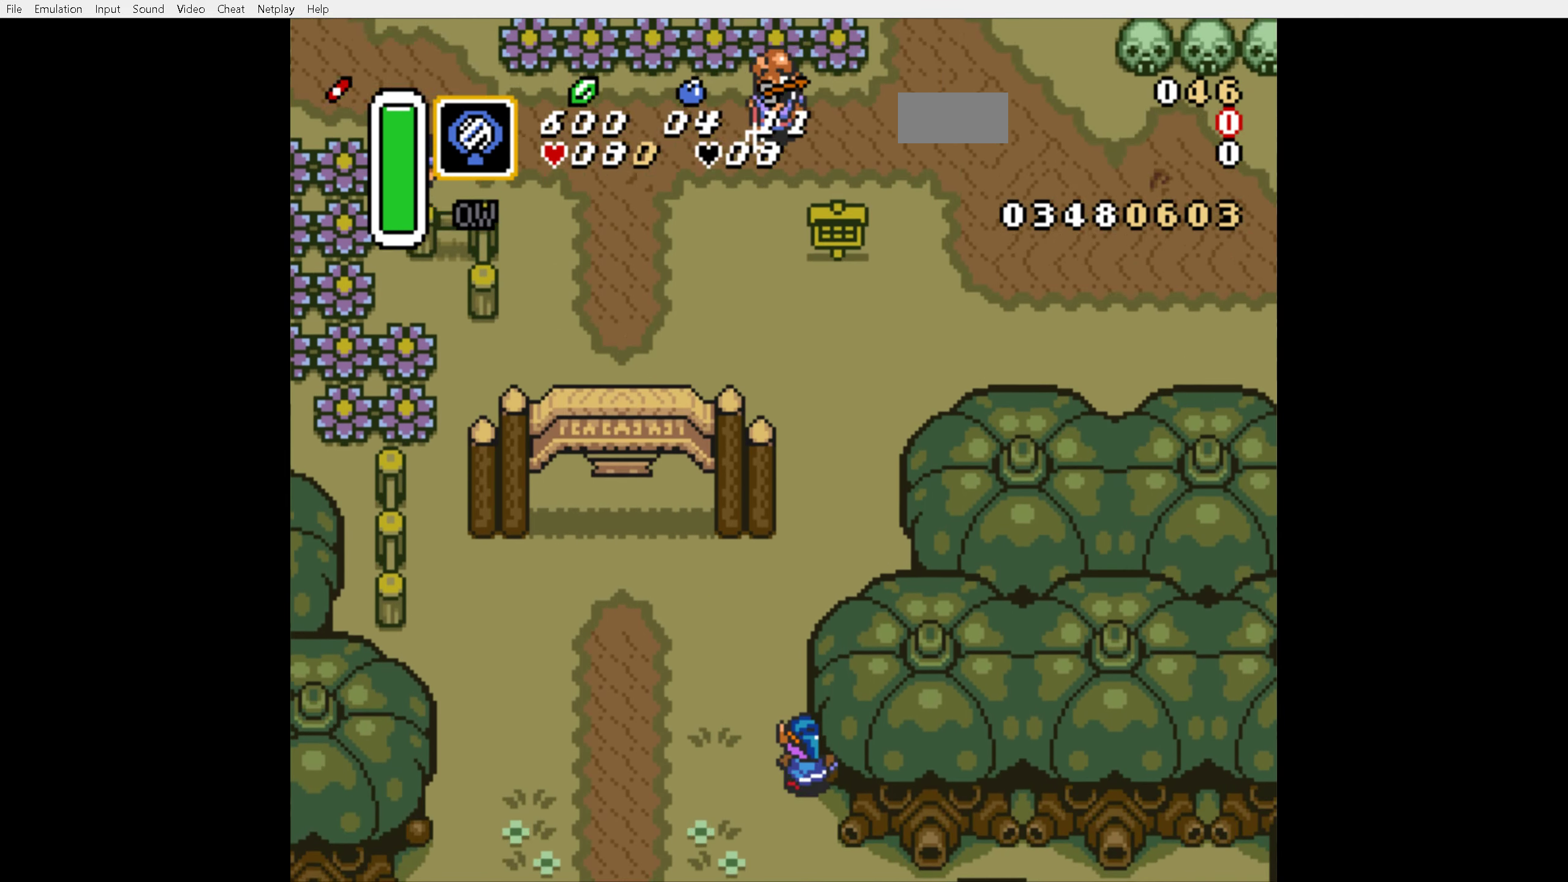
{"buttons": ["DPAD_UP", "DPAD_RIGHT"], "events": []}
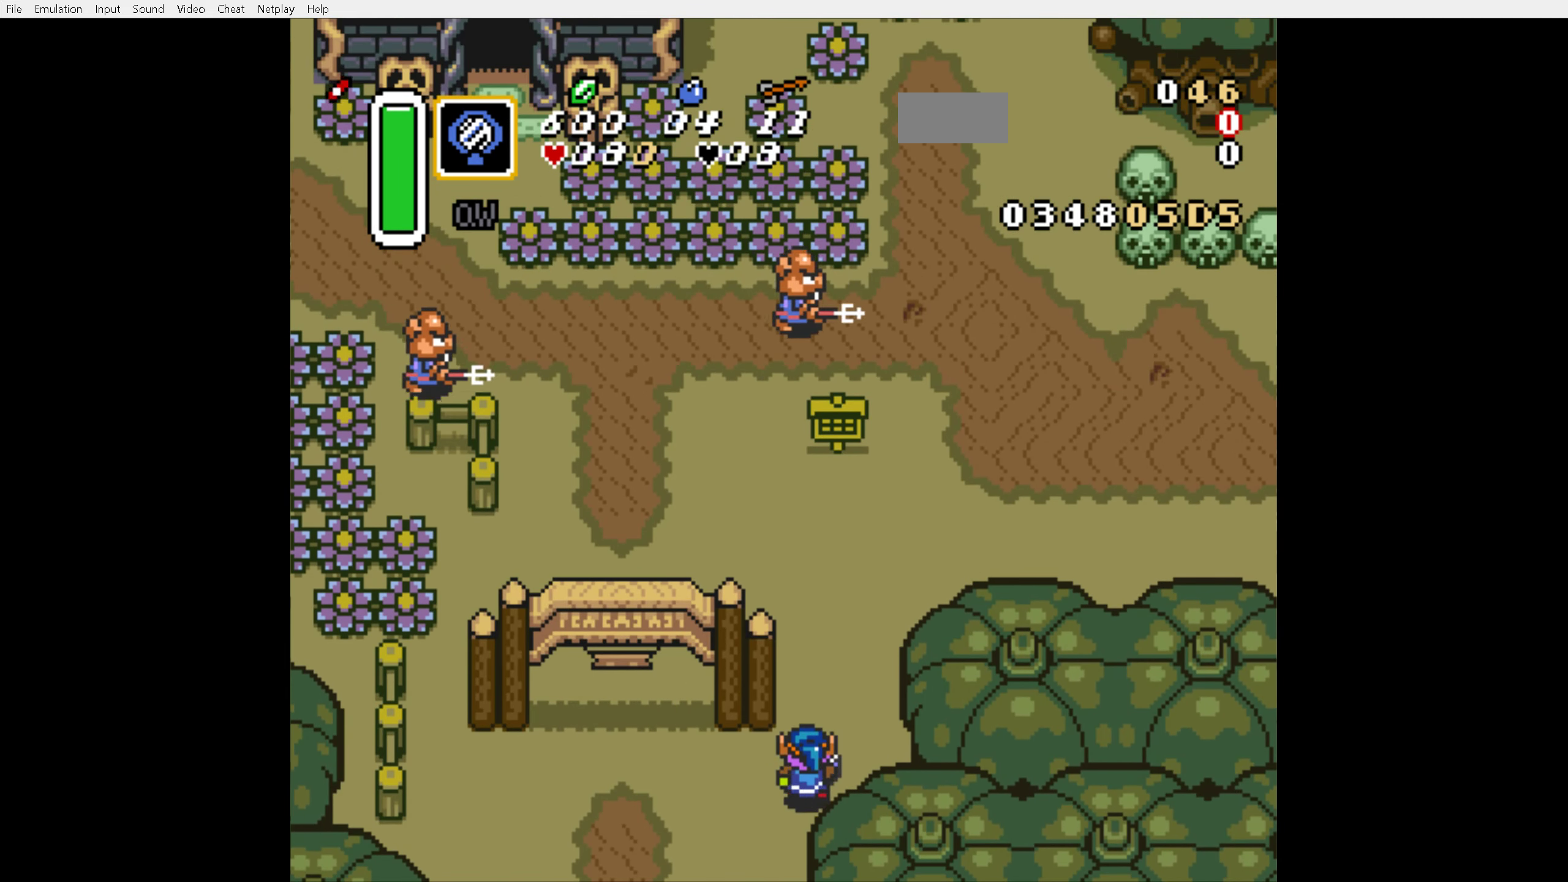
{"buttons": ["DPAD_UP", "DPAD_RIGHT"], "events": []}
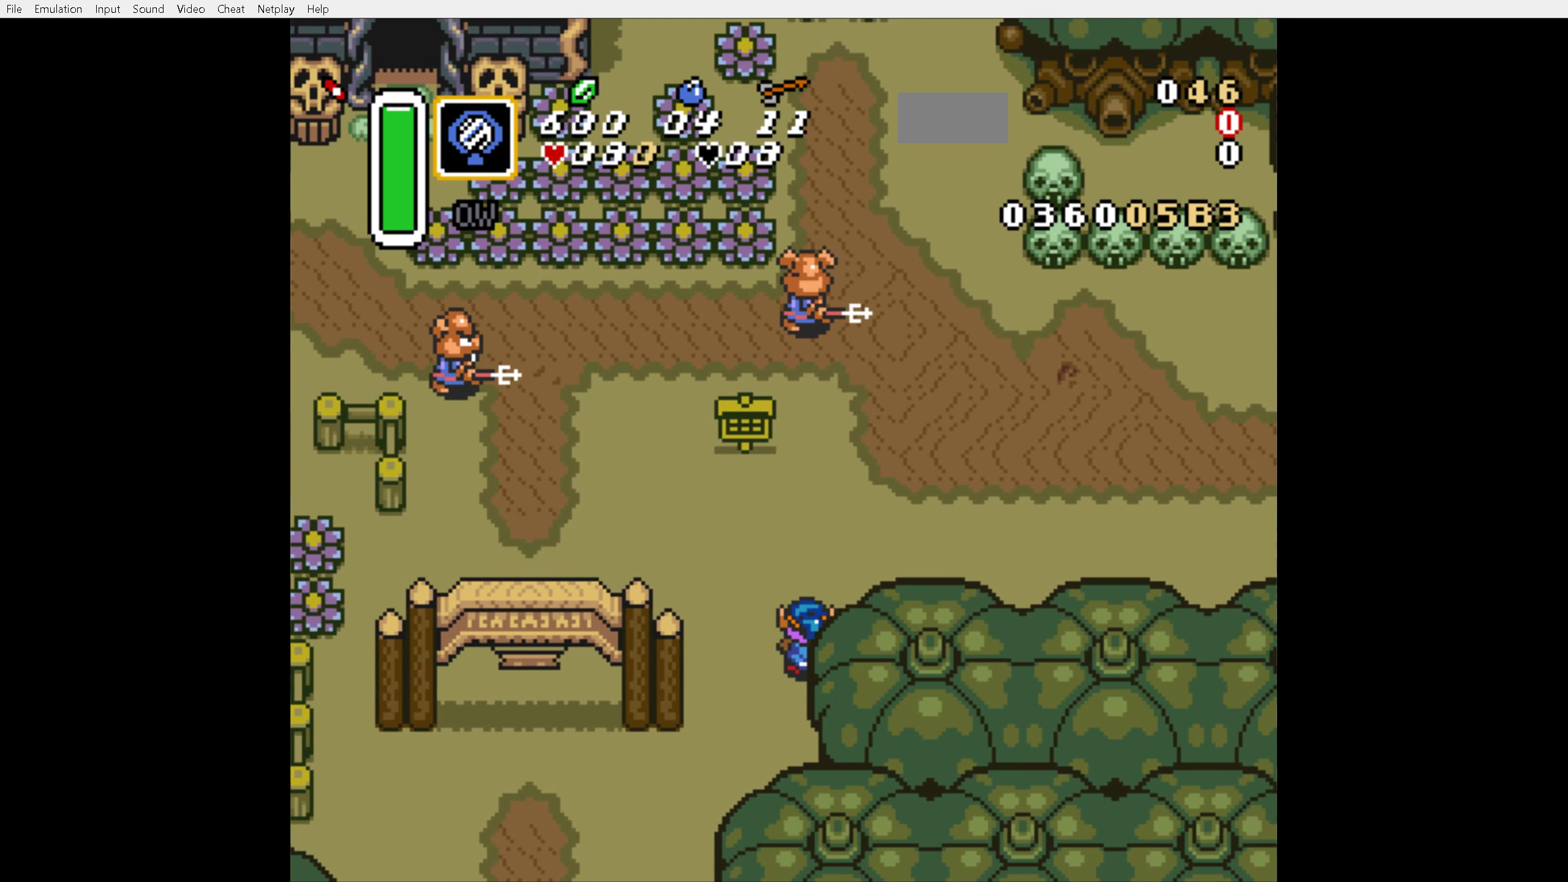
{"buttons": ["DPAD_RIGHT"], "events": [[117, "DPAD_UP", "up"]]}
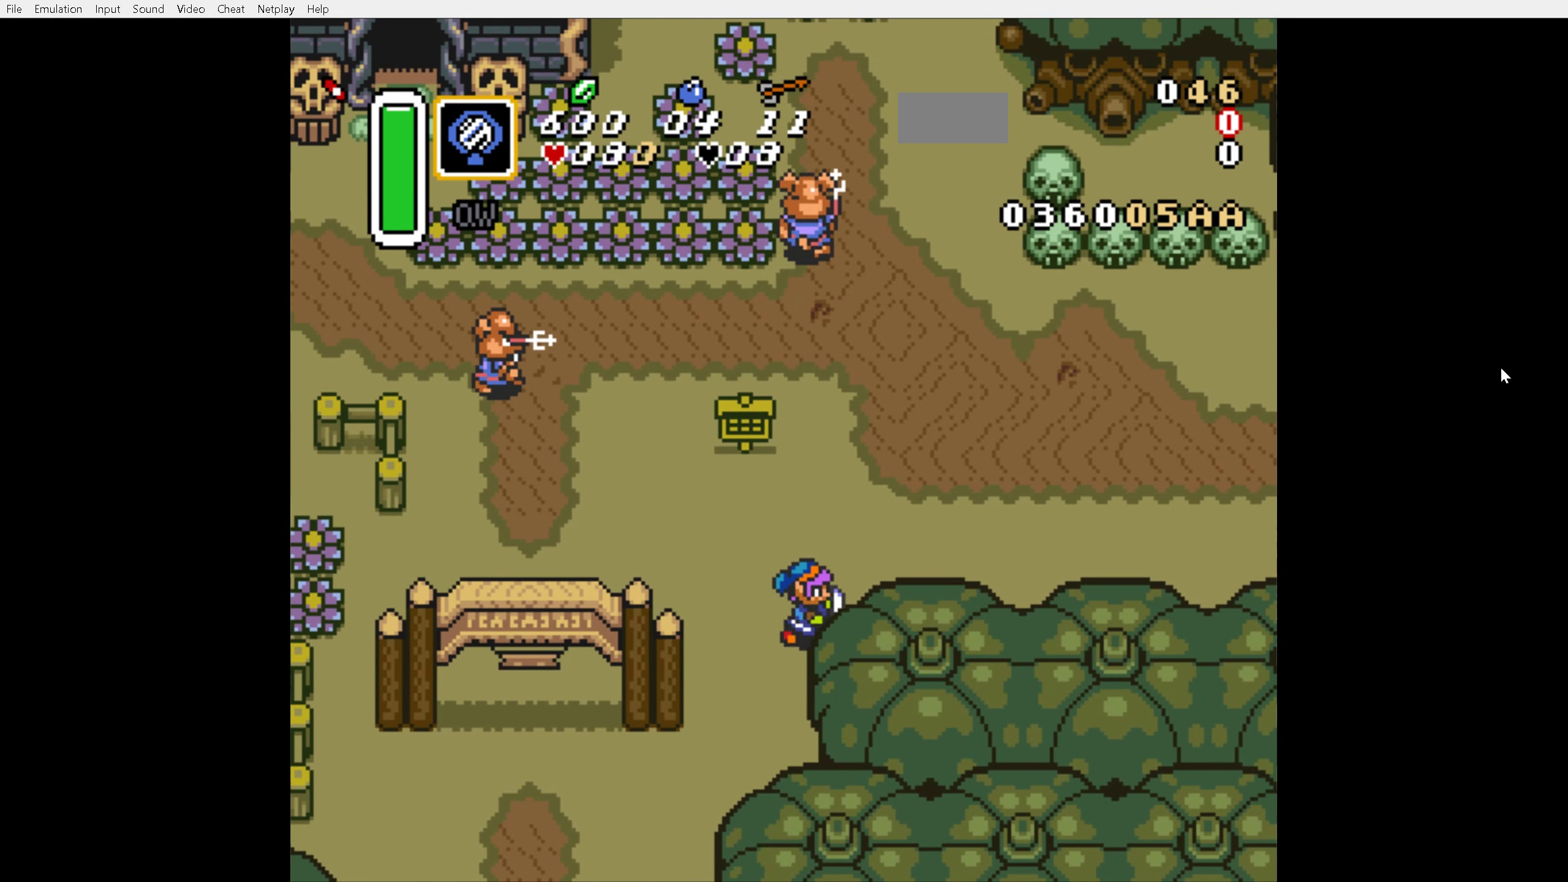
{"buttons": ["DPAD_RIGHT"], "events": [[17, "DPAD_UP", "down"], [133, "DPAD_UP", "up"]]}
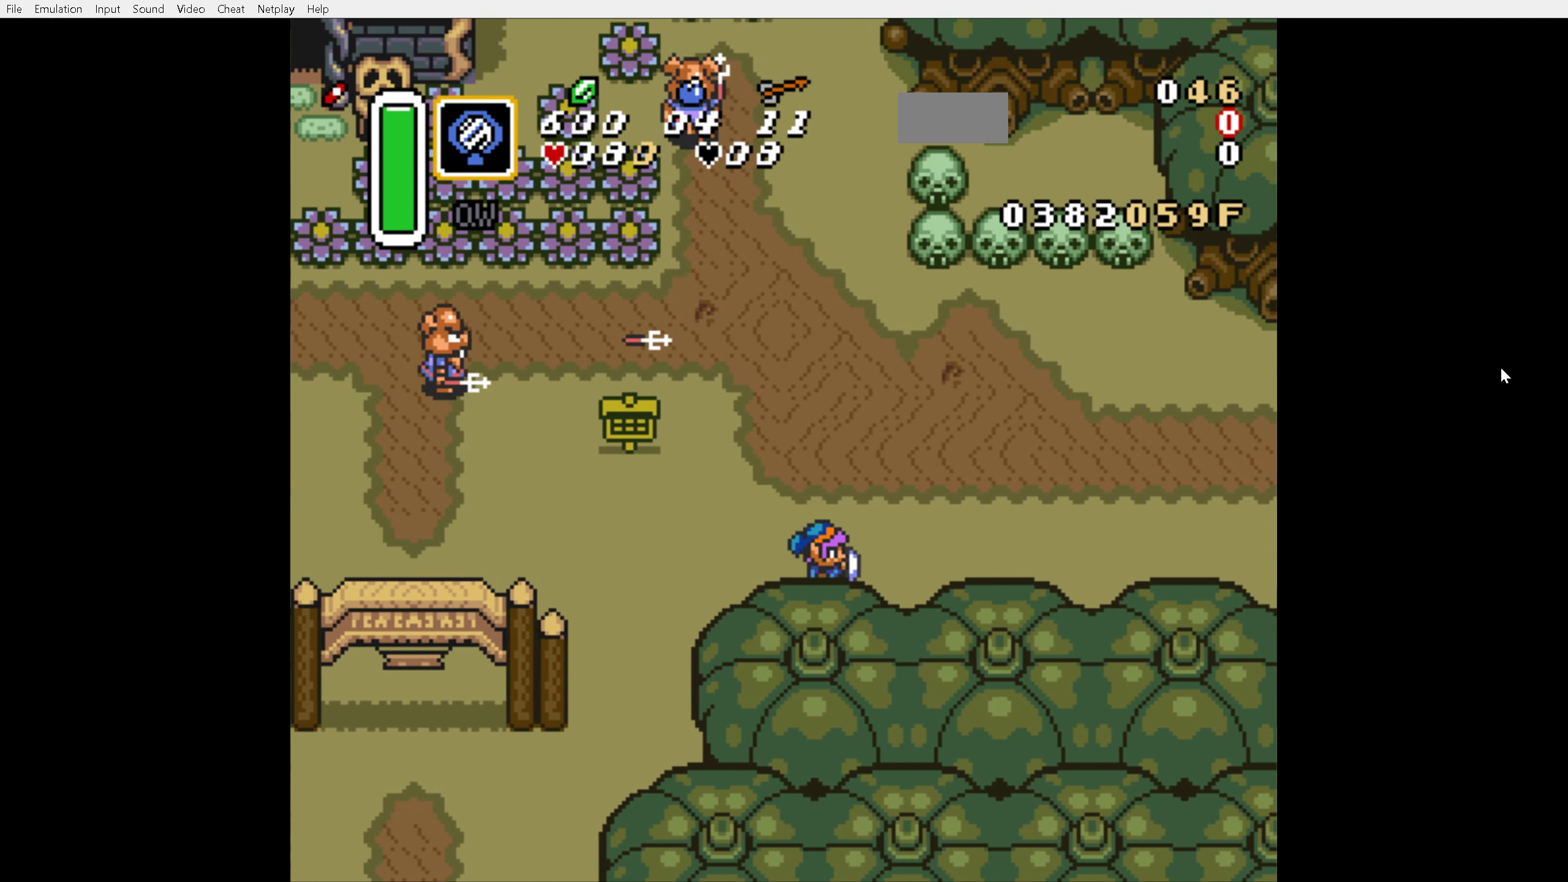
{"buttons": ["A"], "events": [[150, "A", "down"], [233, "DPAD_RIGHT", "up"], [317, "DPAD_UP", "down"], [433, "DPAD_UP", "up"]]}
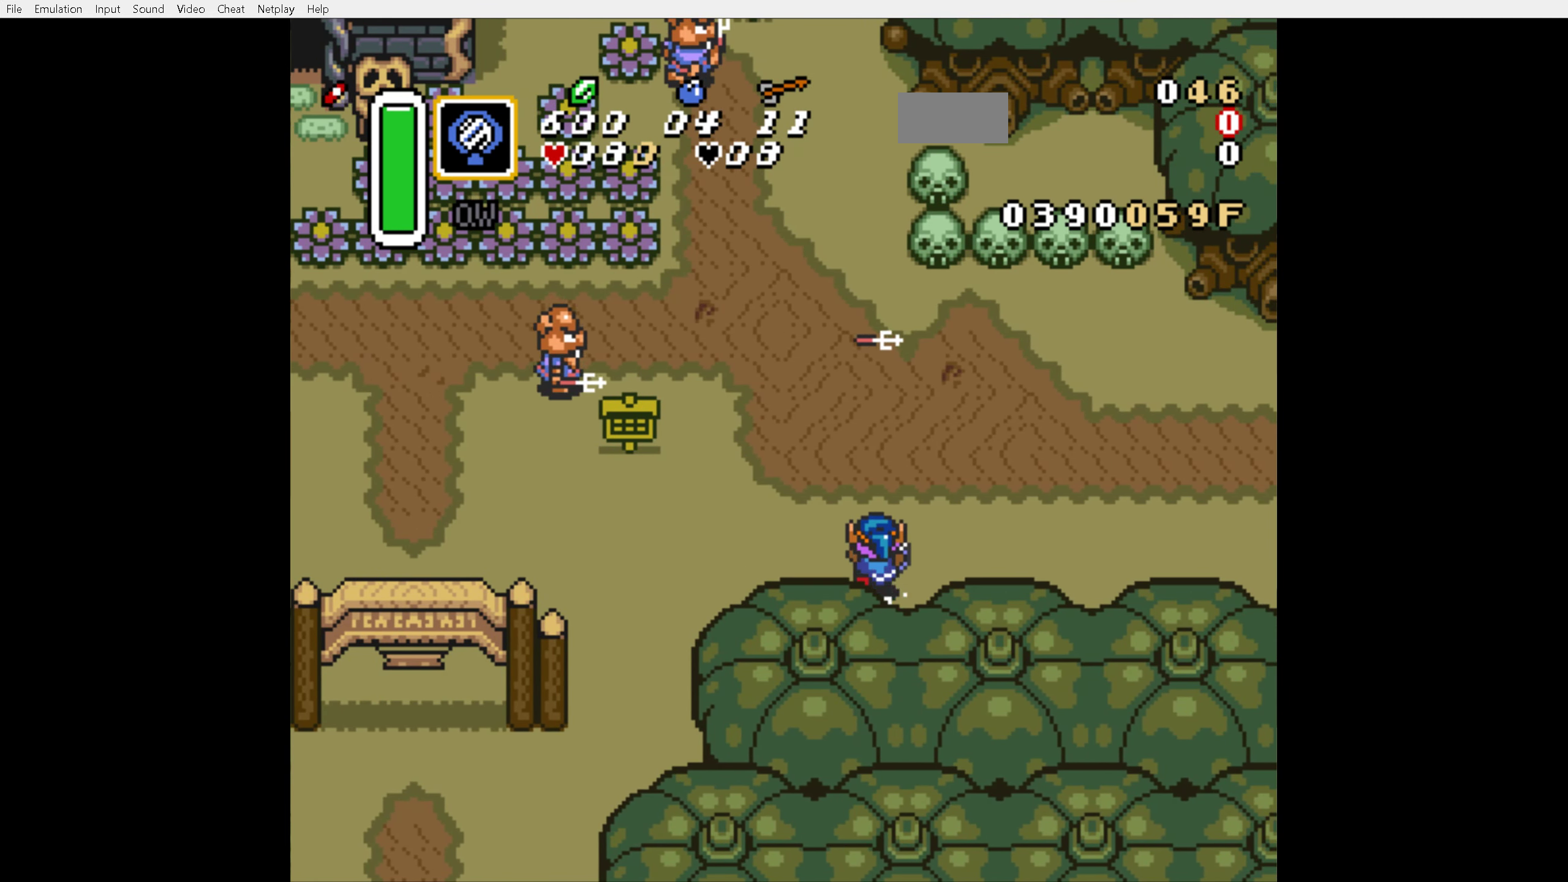
{"buttons": ["A"], "events": []}
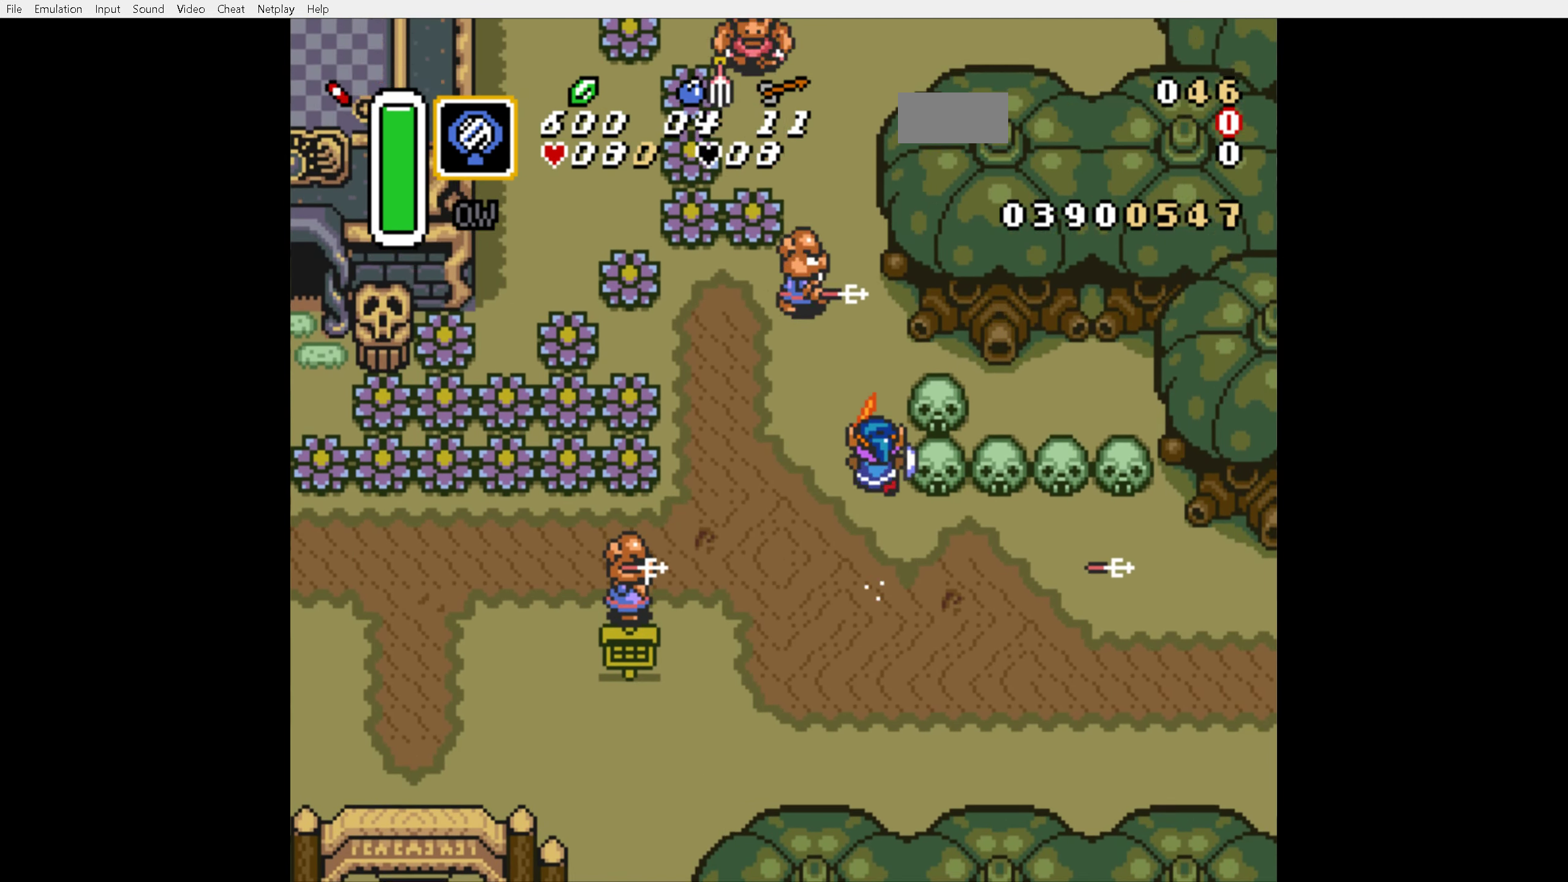
{"buttons": [], "events": [[234, "A", "up"]]}
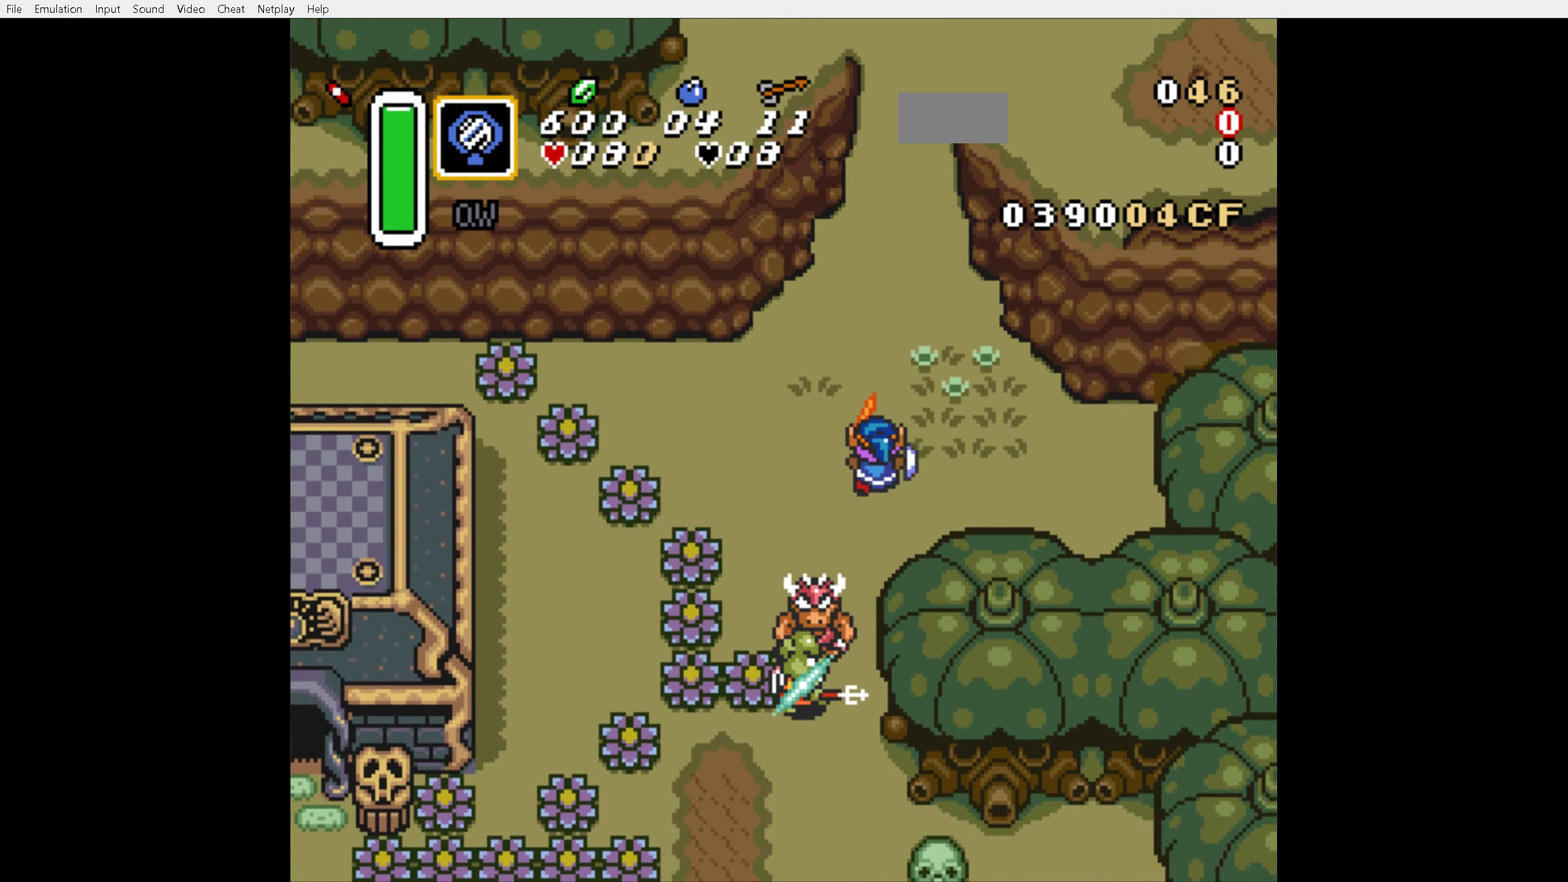
{"buttons": [], "events": []}
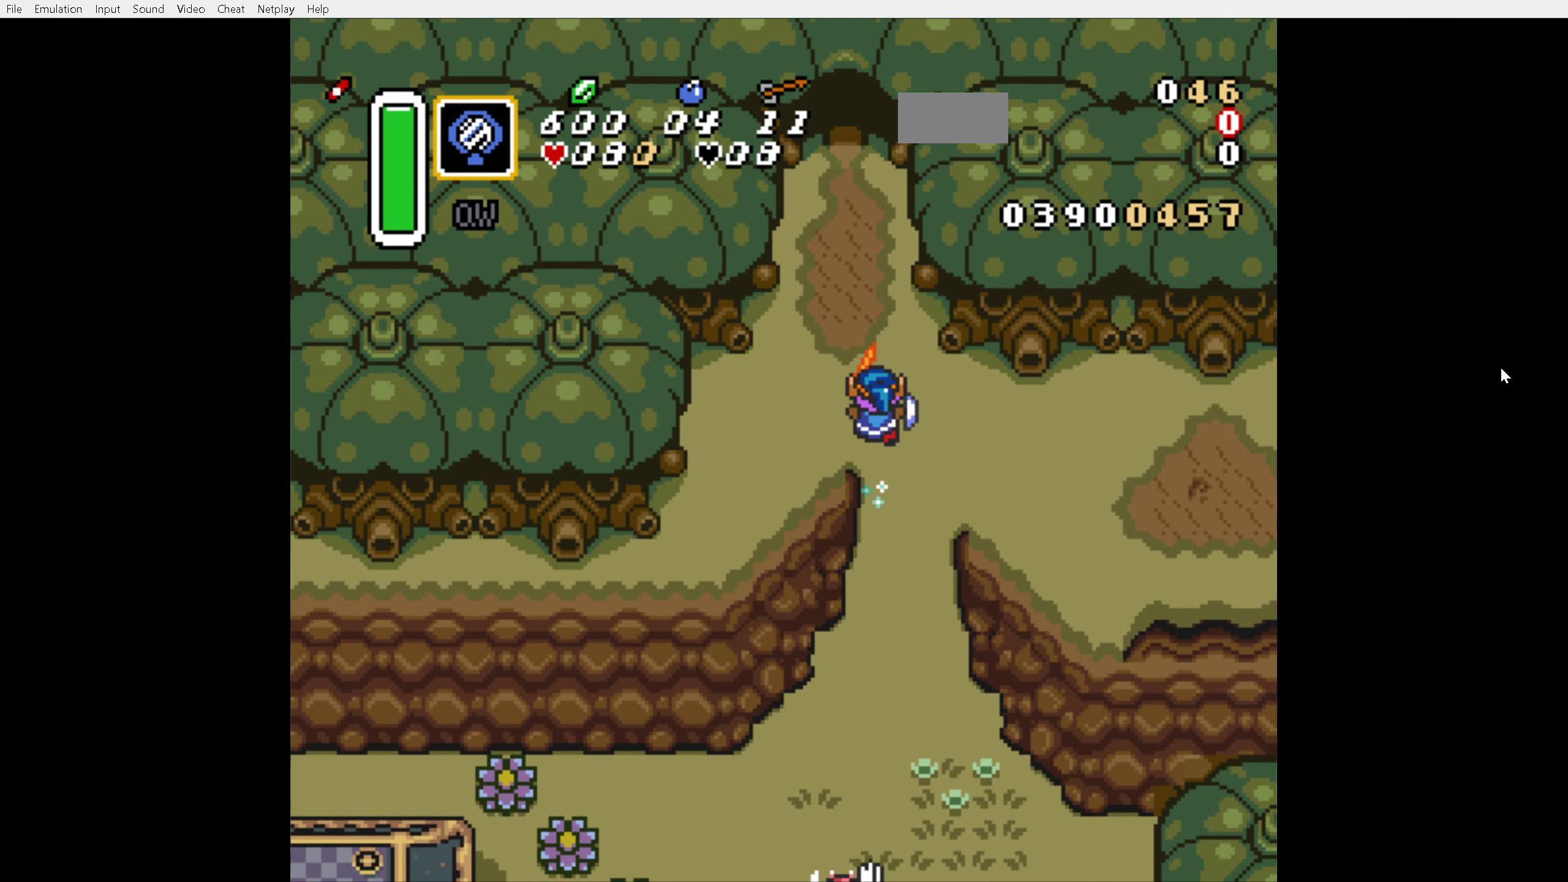
{"buttons": ["DPAD_UP"], "events": [[234, "DPAD_LEFT", "down"], [250, "DPAD_UP", "down"], [317, "DPAD_LEFT", "up"]]}